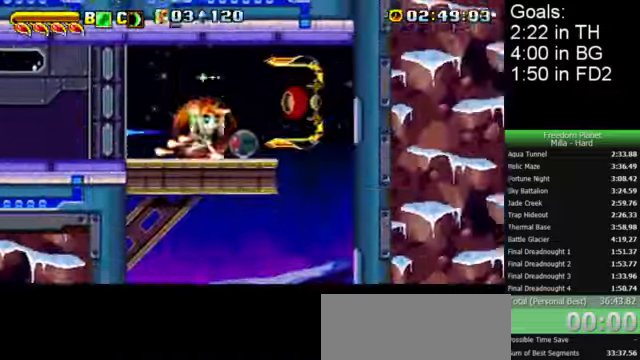
Gameplay with keyboard; each line is a JSON object with the keys held at the frame after it. "events" lists presses ("down") and releases ("up") of "c", "down", "left", "right", "up", "x" and "z" between this image and that frame as [ms after this image, input, new state], when the widget could be followed in between. No other keys are recorded. Mouse input is not recorded.
{"keys": ["right", "up"], "events": [[467, "x", "up"], [500, "up", "down"]]}
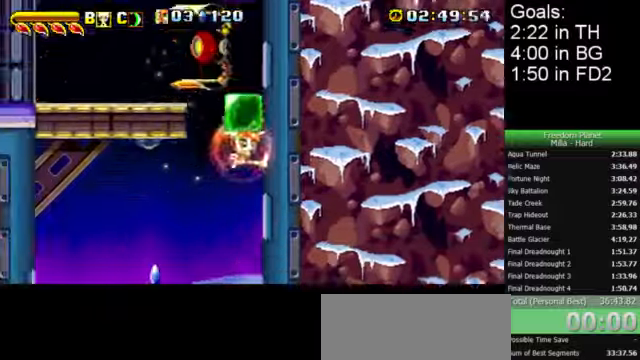
{"keys": ["right"], "events": [[34, "c", "down"], [100, "c", "up"], [100, "left", "down"], [134, "right", "up"], [134, "up", "up"], [467, "left", "up"], [467, "right", "down"]]}
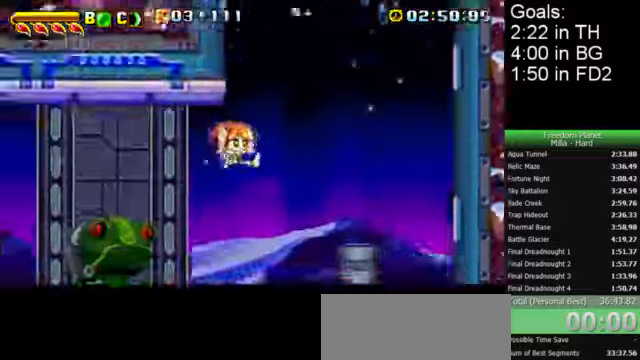
{"keys": ["right"], "events": []}
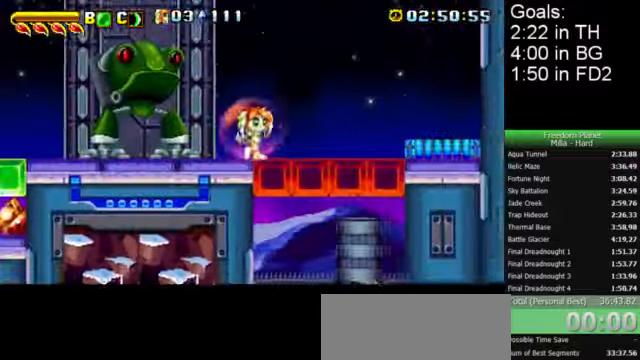
{"keys": ["right"], "events": []}
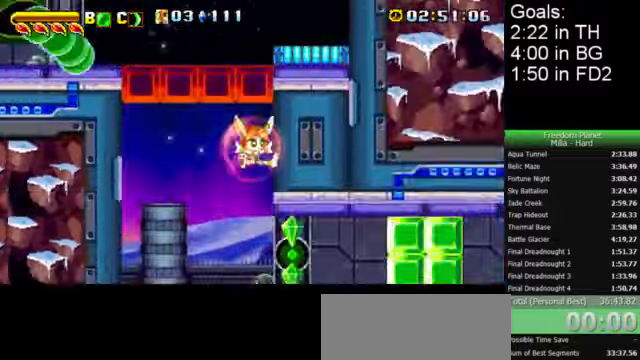
{"keys": ["right"], "events": []}
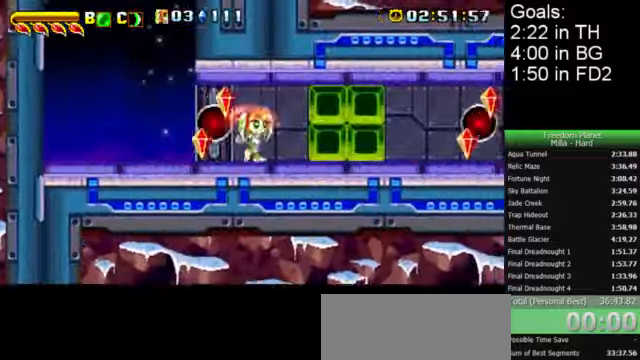
{"keys": ["right", "x"], "events": [[167, "x", "down"]]}
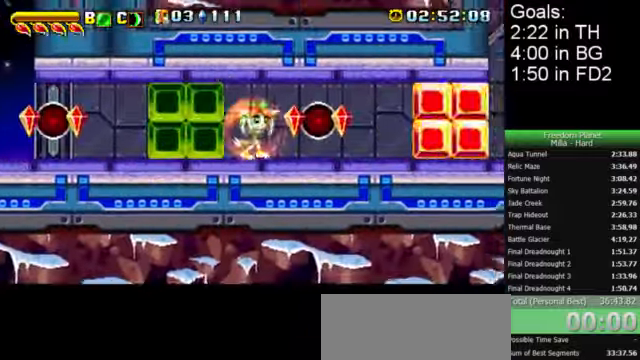
{"keys": ["right", "x"], "events": []}
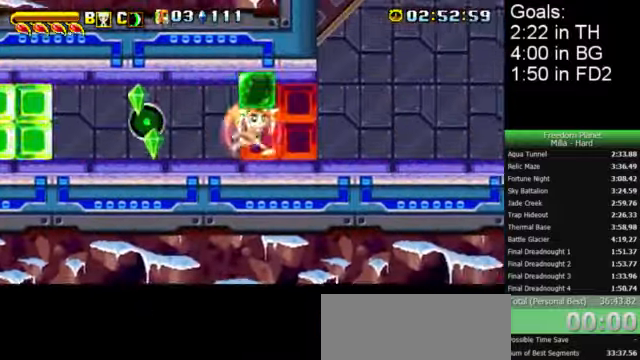
{"keys": ["right", "z"], "events": [[200, "x", "up"], [200, "z", "down"], [234, "down", "down"], [234, "left", "down"], [234, "right", "up"], [267, "c", "down"], [334, "c", "up"], [334, "right", "down"], [400, "down", "up"], [400, "left", "up"]]}
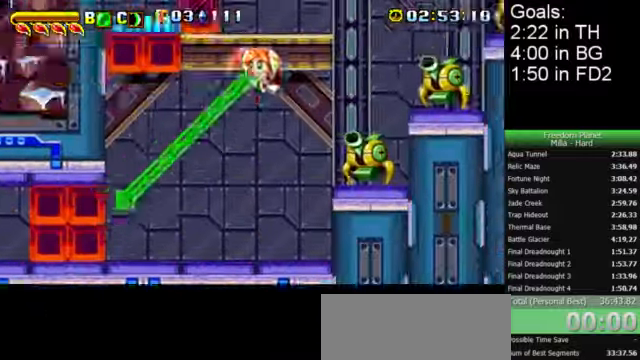
{"keys": ["right"], "events": [[67, "left", "down"], [67, "right", "up"], [234, "left", "up"], [234, "right", "down"], [500, "z", "up"]]}
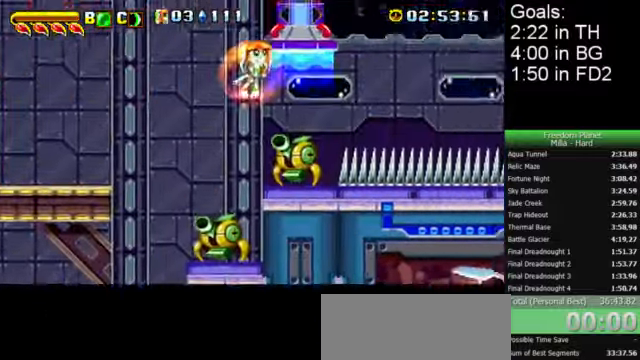
{"keys": ["right"], "events": []}
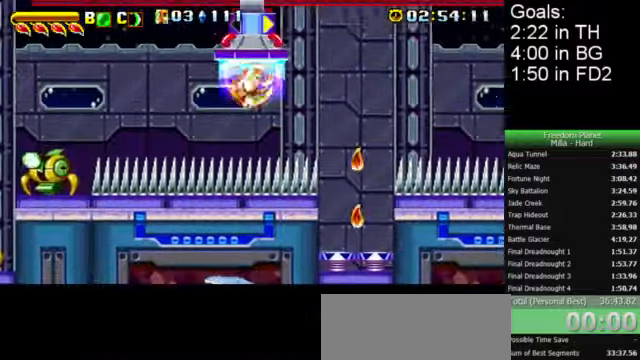
{"keys": ["right"], "events": []}
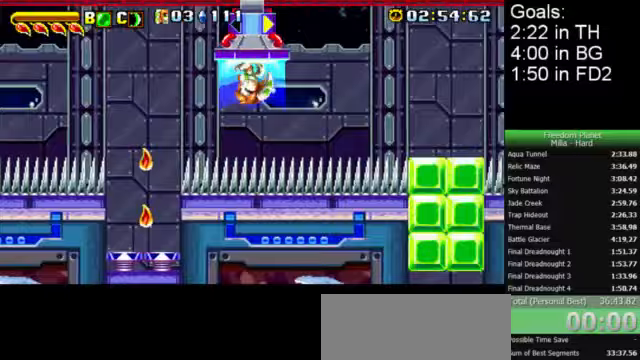
{"keys": ["right"], "events": []}
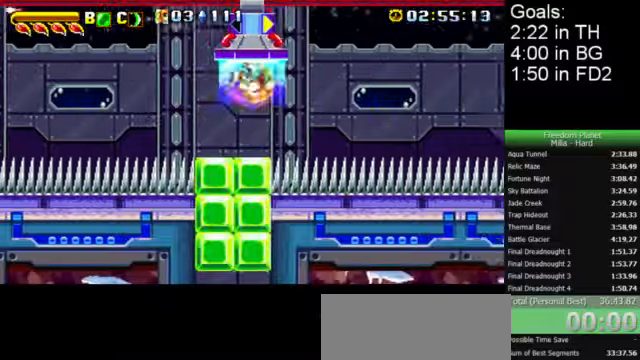
{"keys": ["right"], "events": []}
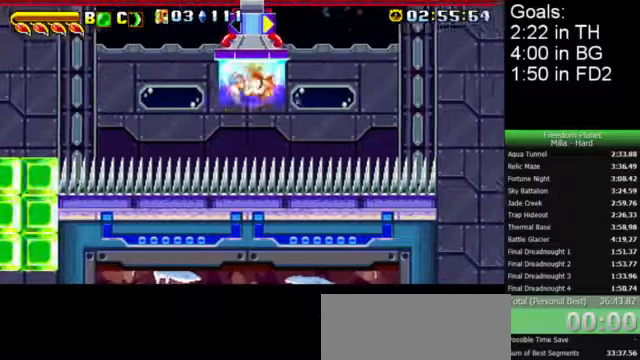
{"keys": [], "events": [[500, "right", "up"]]}
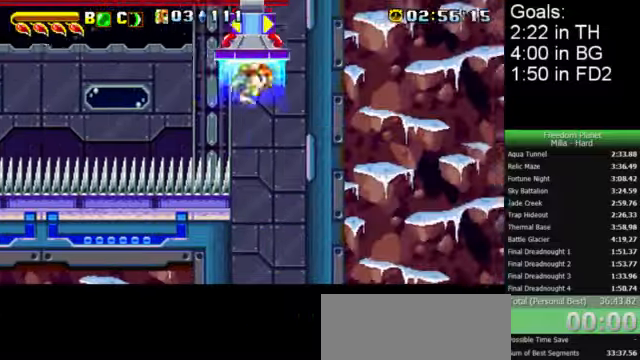
{"keys": ["left"], "events": [[33, "z", "down"], [100, "z", "up"], [400, "left", "down"]]}
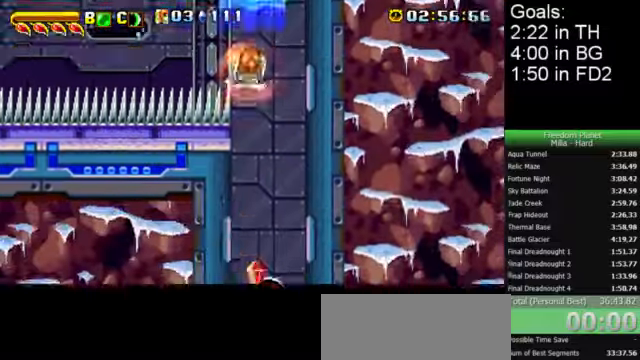
{"keys": ["left"], "events": []}
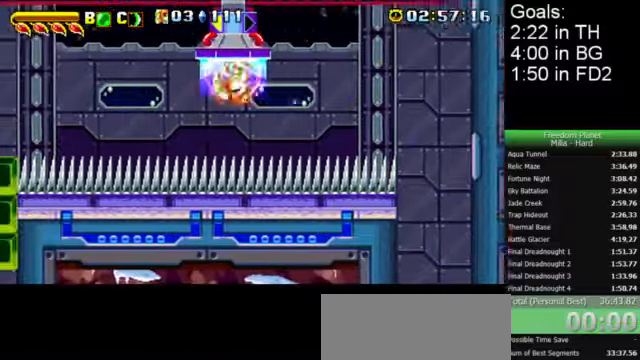
{"keys": ["left"], "events": []}
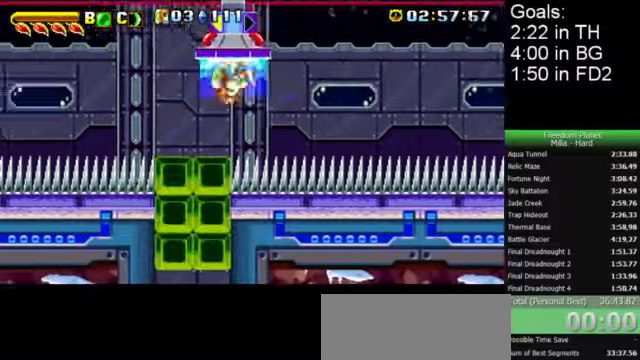
{"keys": ["right", "x"], "events": [[67, "z", "down"], [100, "left", "up"], [133, "z", "up"], [167, "left", "down"], [167, "x", "down"], [400, "left", "up"], [400, "right", "down"]]}
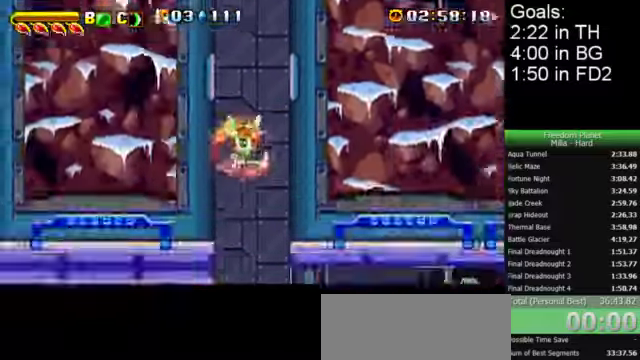
{"keys": ["c", "left", "z"], "events": [[467, "x", "up"], [467, "z", "down"], [500, "c", "down"], [500, "left", "down"], [500, "right", "up"]]}
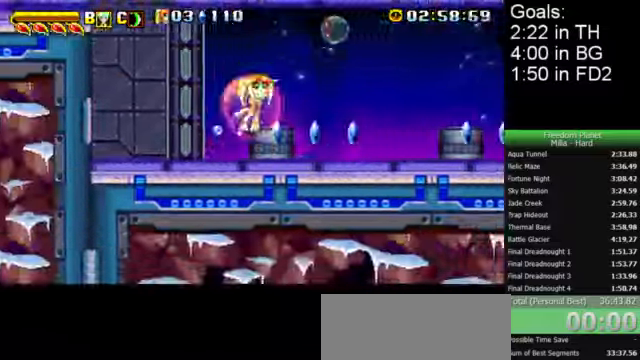
{"keys": ["down", "right"], "events": [[67, "c", "up"], [67, "down", "down"], [67, "right", "down"], [100, "z", "up"], [133, "left", "up"]]}
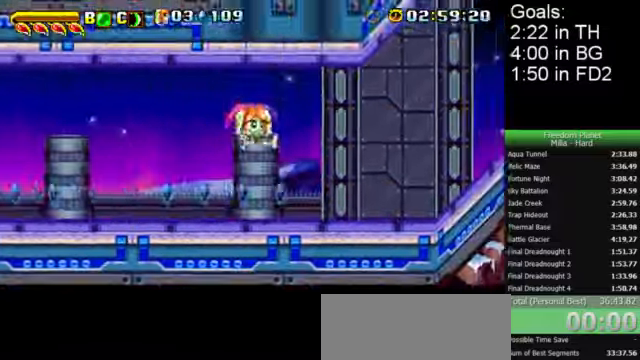
{"keys": ["right", "x"], "events": [[200, "down", "up"], [300, "x", "down"]]}
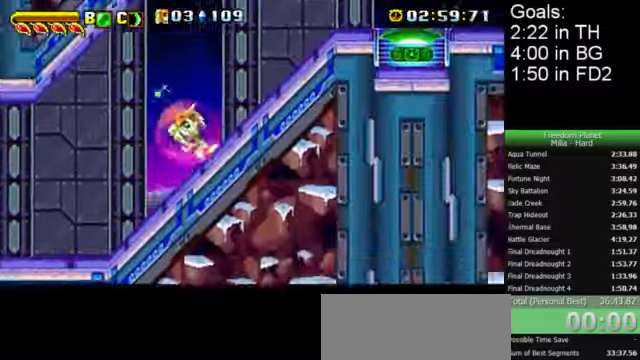
{"keys": ["right", "x"], "events": []}
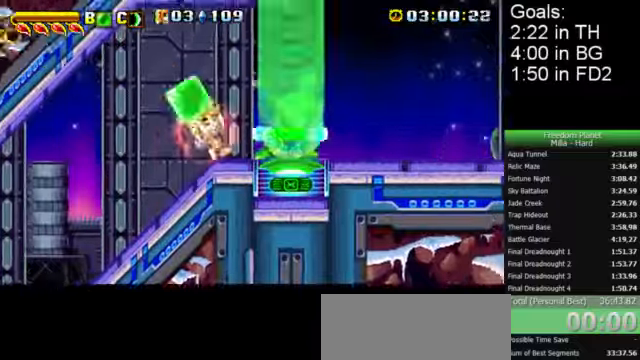
{"keys": ["right"], "events": [[100, "z", "down"], [300, "x", "up"], [300, "z", "up"], [333, "right", "up"], [366, "c", "down"], [366, "left", "down"], [433, "c", "up"], [433, "right", "down"], [466, "left", "up"]]}
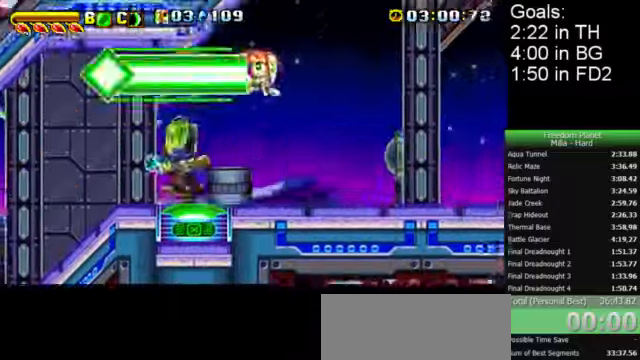
{"keys": ["right", "x"], "events": [[466, "x", "down"]]}
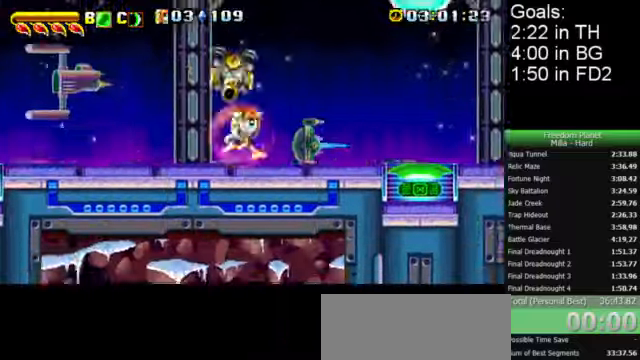
{"keys": ["right", "x"], "events": [[66, "z", "down"], [400, "z", "up"]]}
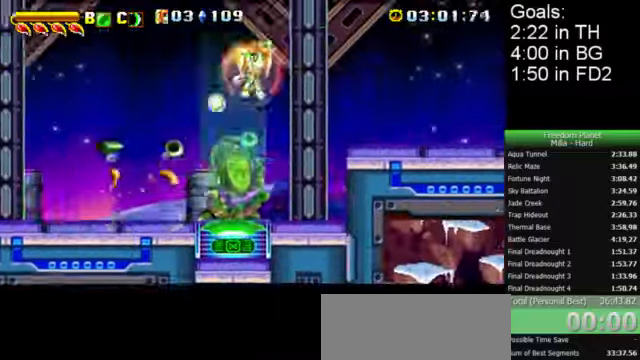
{"keys": ["down", "left", "z"], "events": [[333, "x", "up"], [366, "z", "down"], [433, "c", "down"], [433, "down", "down"], [433, "left", "down"], [433, "right", "up"], [500, "c", "up"]]}
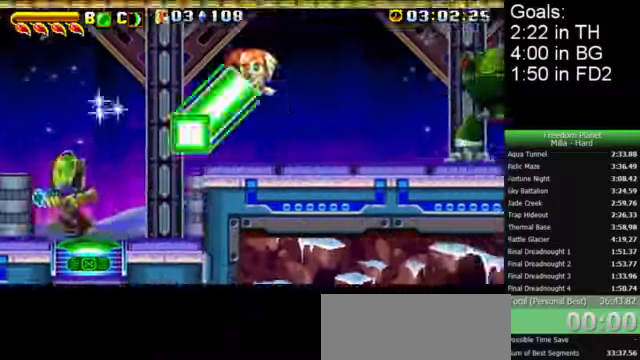
{"keys": ["right"], "events": [[100, "left", "up"], [133, "down", "up"], [166, "left", "down"], [500, "left", "up"], [500, "right", "down"], [500, "z", "up"]]}
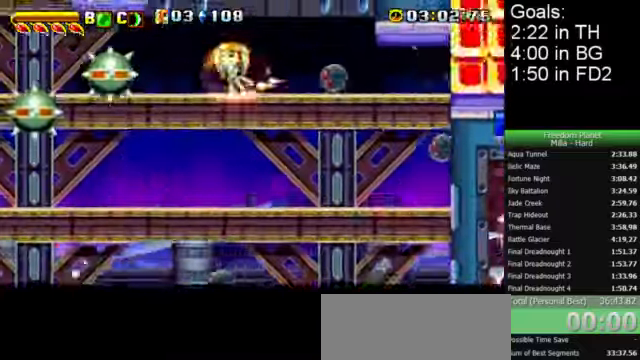
{"keys": ["x"], "events": [[100, "x", "down"], [133, "right", "up"], [300, "z", "down"], [433, "z", "up"]]}
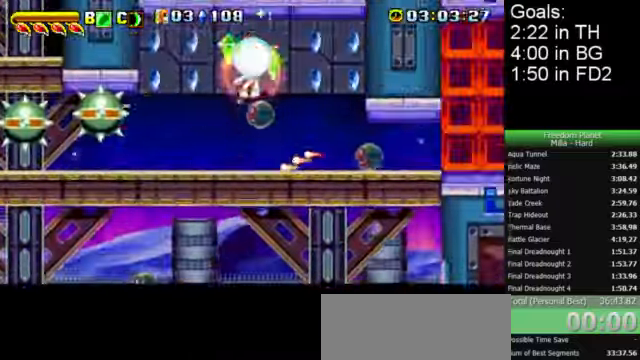
{"keys": ["left", "x"], "events": [[366, "left", "down"]]}
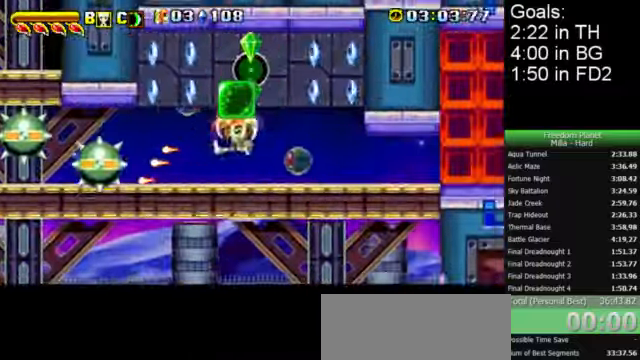
{"keys": ["left"], "events": [[333, "x", "up"]]}